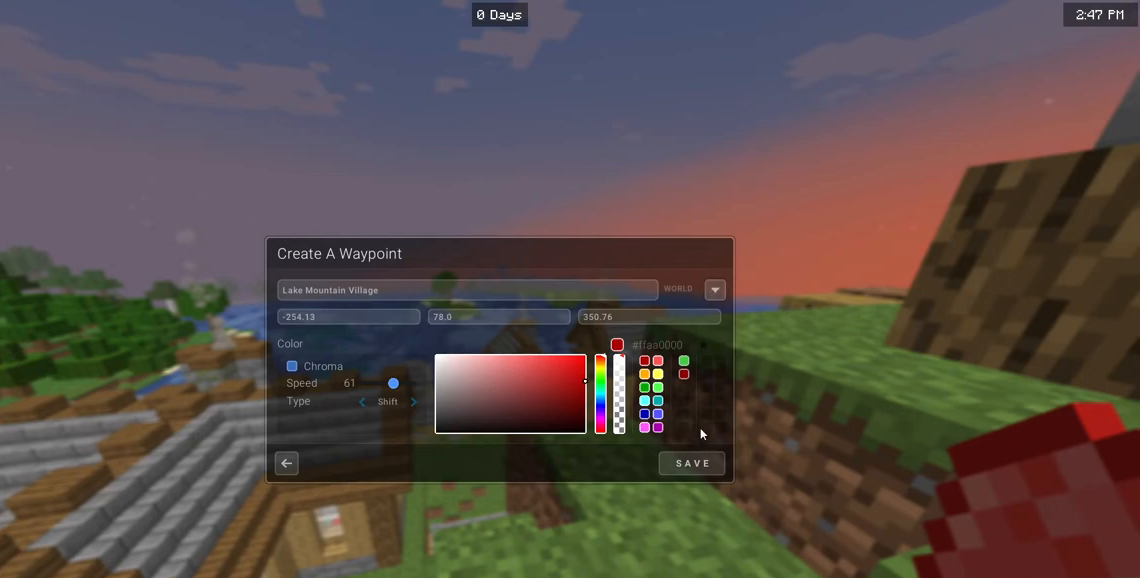
Gameplay with keyboard and mouse; each line is a JSON object with the keys and mouse buttons held at the frame after it. "events" lists presses ("down") and releases ("up") of "a", "d", "s", "w", "mouse_left" and "mouse_right" between this image and that frame as [ms after this image, input, new state], when the widget could be followed in between. "mouse_left", "mouse_right" = the "left", "right" buttons of the "mouse" list. No other keys are recorded. Fast repeated clicks can show as one long hold. Mouse movement is not recorded.
{"keys": [], "mouse": [], "events": []}
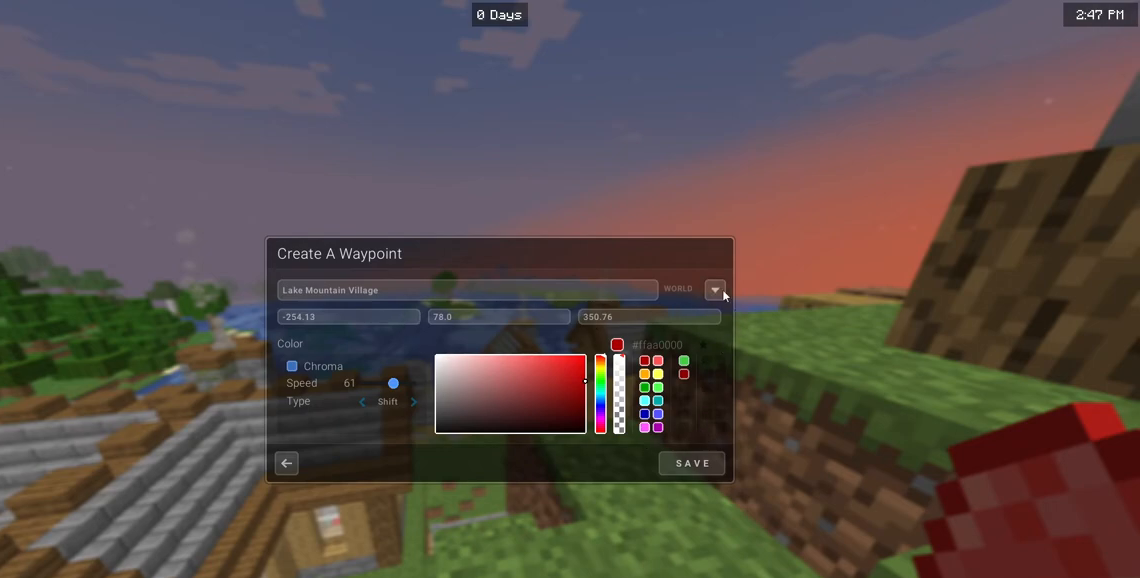
{"keys": [], "mouse": [], "events": []}
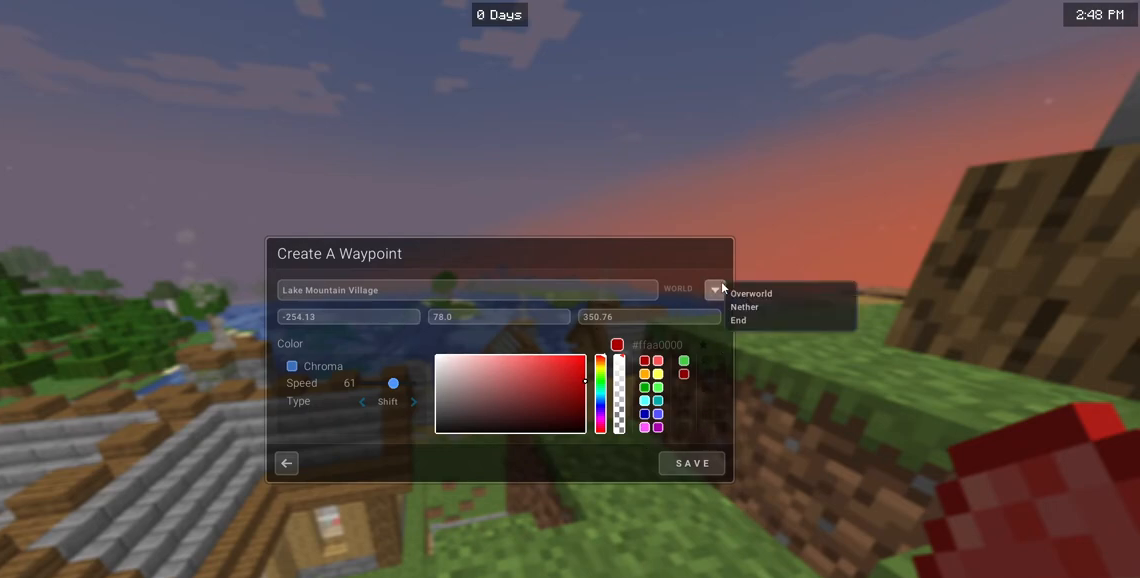
{"keys": [], "mouse": [], "events": []}
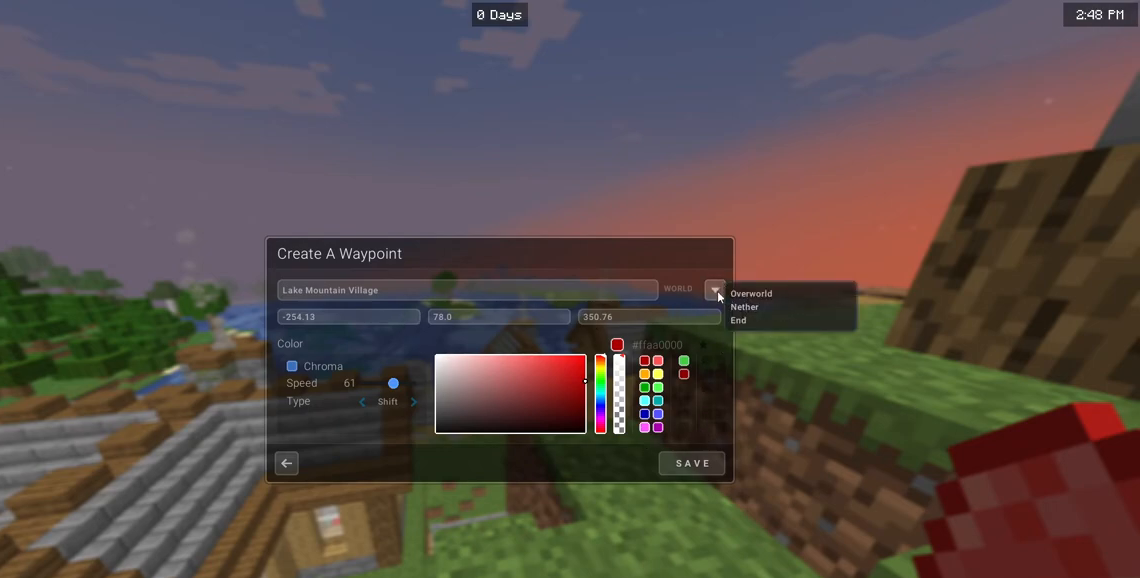
{"keys": [], "mouse": [], "events": []}
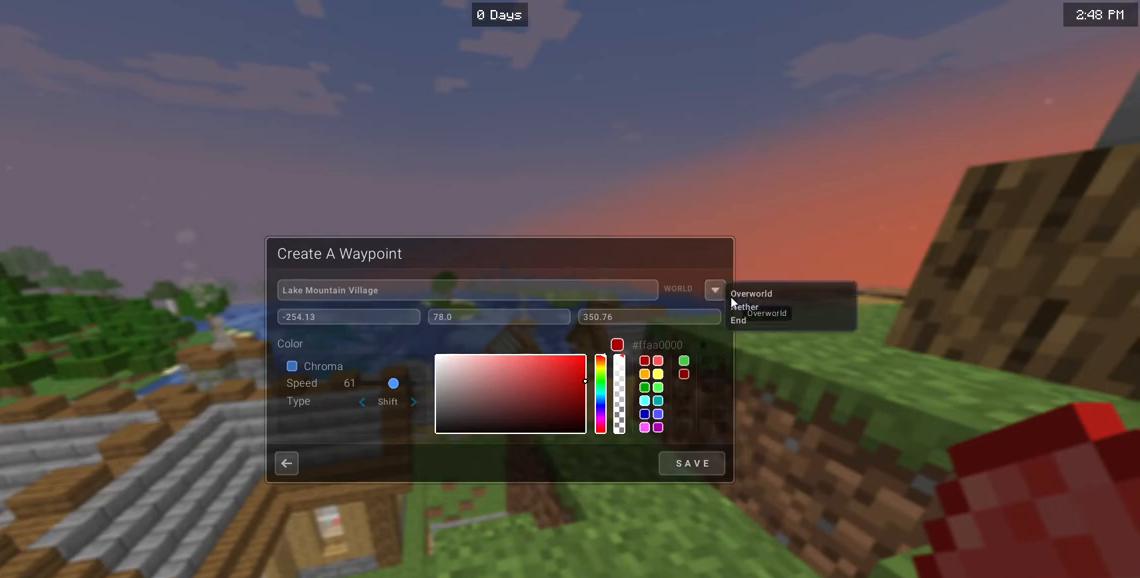
{"keys": [], "mouse": [], "events": []}
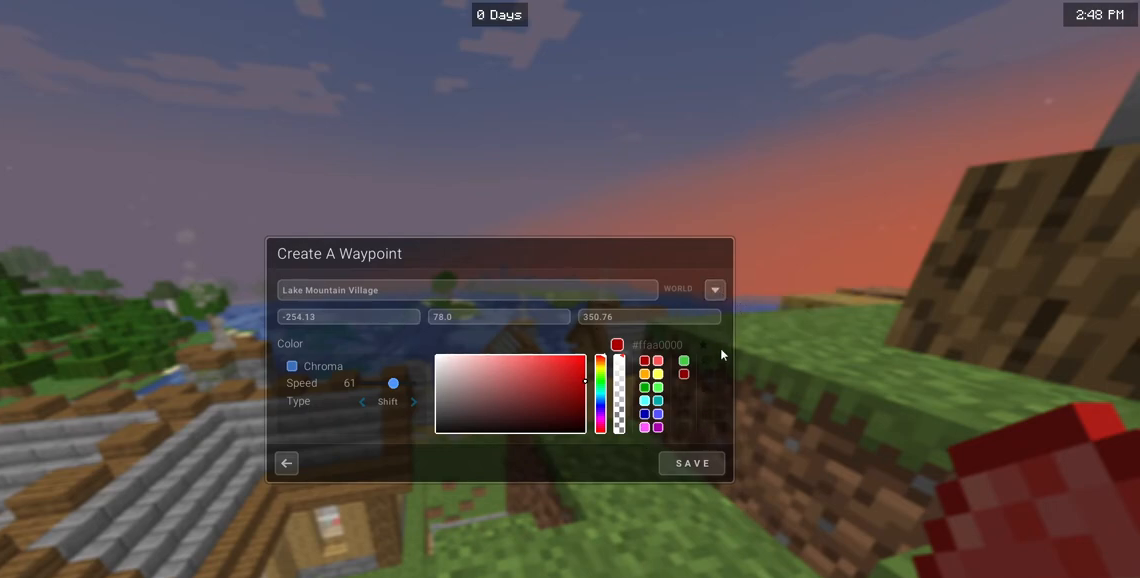
{"keys": [], "mouse": [], "events": []}
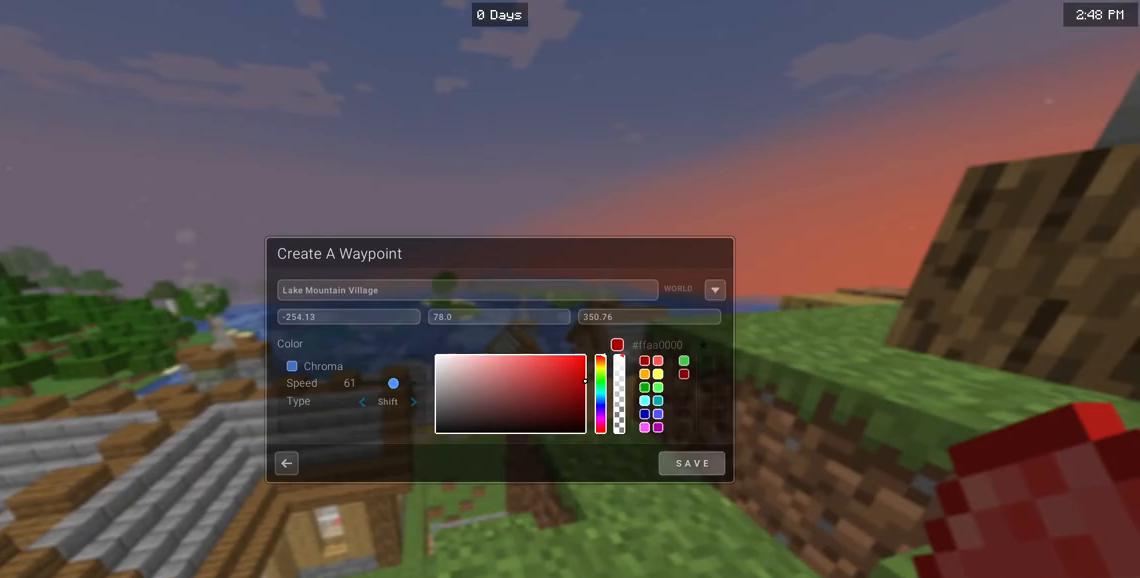
{"keys": [], "mouse": [], "events": [[17, "mouse_left", "down"], [117, "mouse_left", "up"]]}
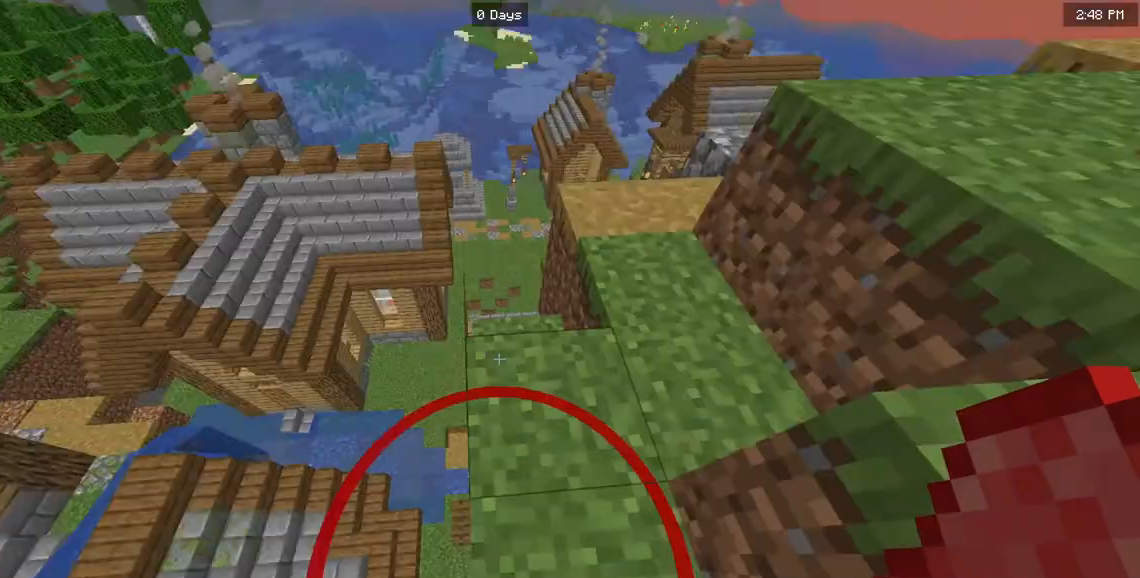
{"keys": ["d"], "mouse": [], "events": [[500, "d", "down"]]}
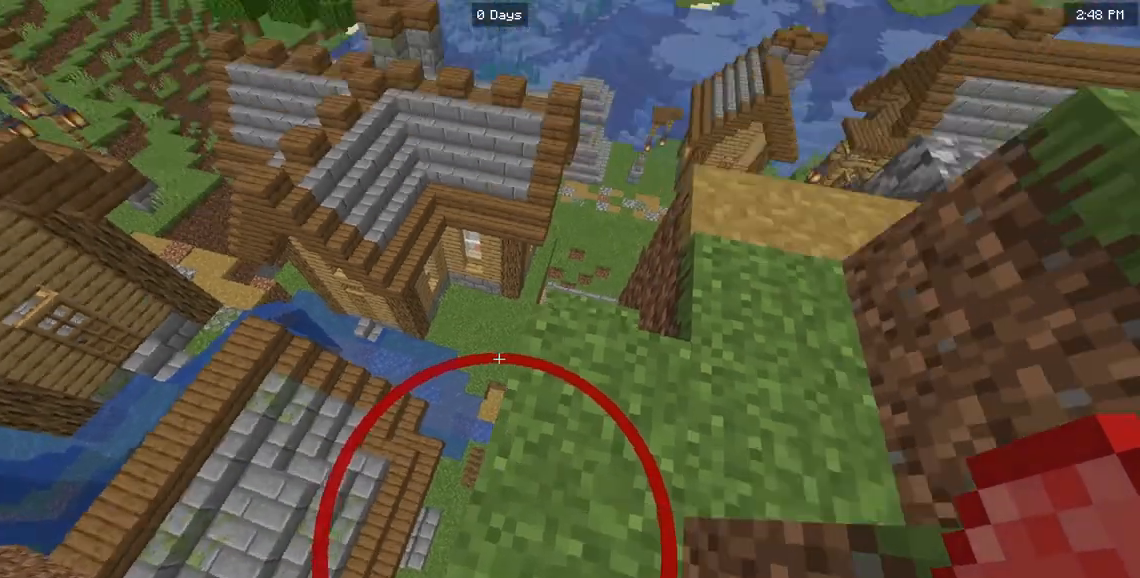
{"keys": ["d", "w"], "mouse": [], "events": [[183, "w", "down"]]}
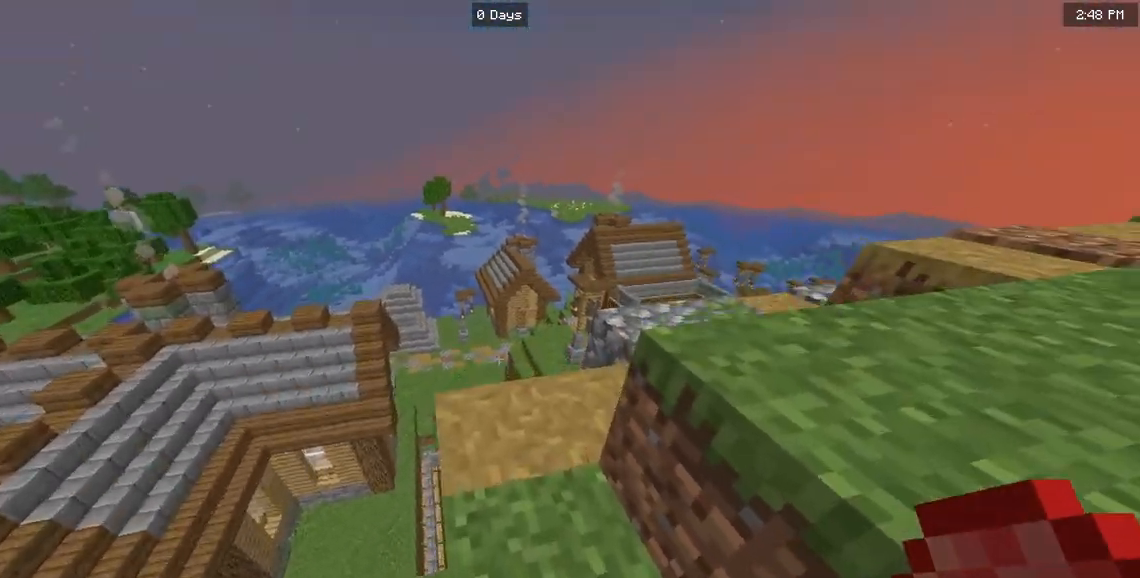
{"keys": ["d", "w"], "mouse": [], "events": [[200, "d", "up"], [483, "d", "down"]]}
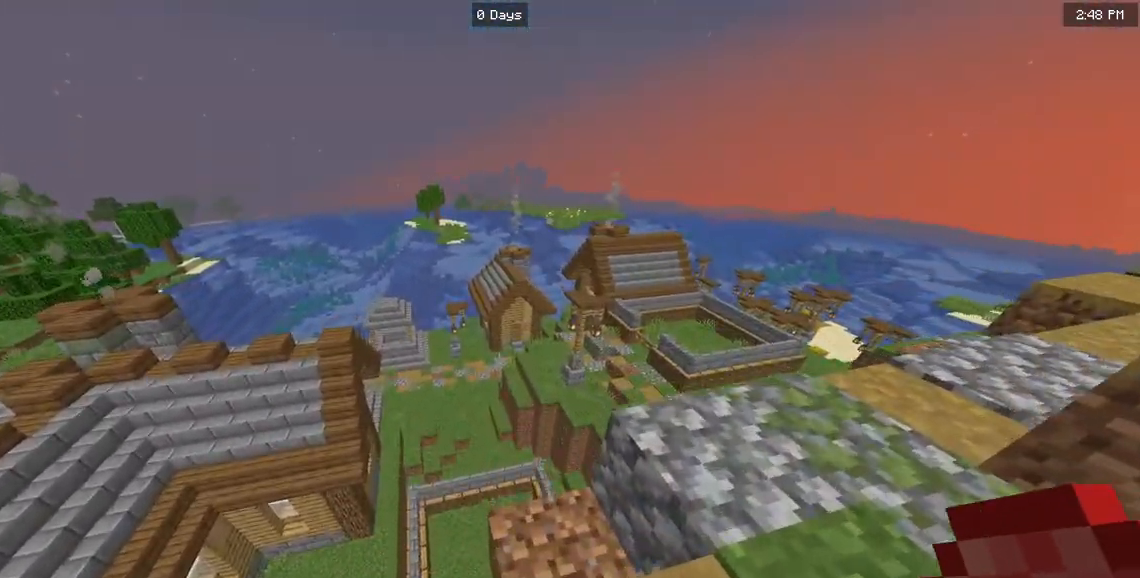
{"keys": ["d", "w"], "mouse": [], "events": []}
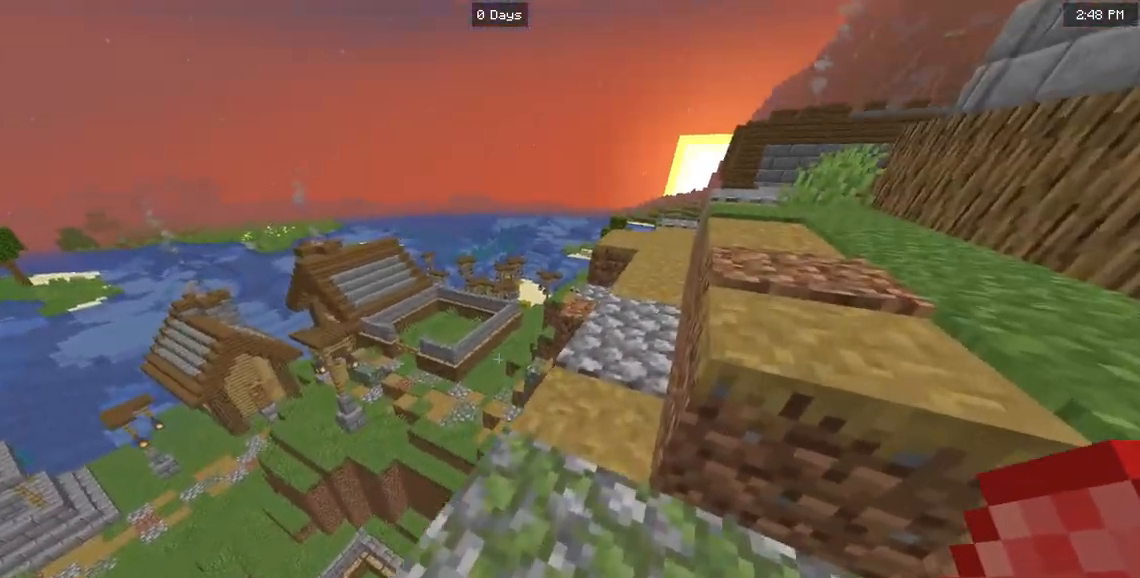
{"keys": [], "mouse": [], "events": [[133, "d", "up"], [250, "d", "down"], [367, "w", "up"], [400, "d", "up"]]}
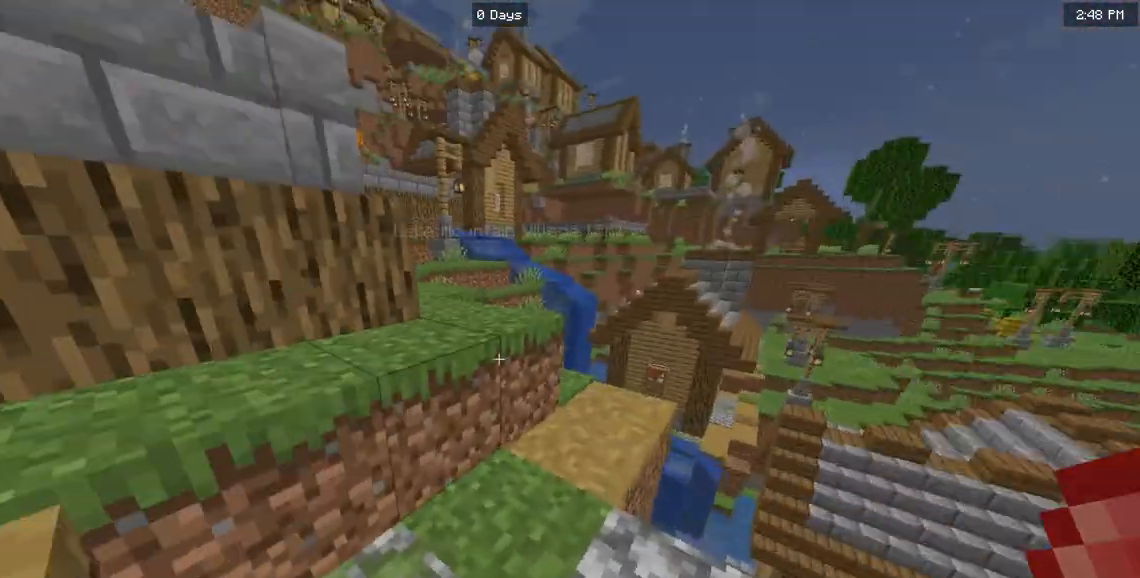
{"keys": ["s"], "mouse": [], "events": [[317, "s", "down"]]}
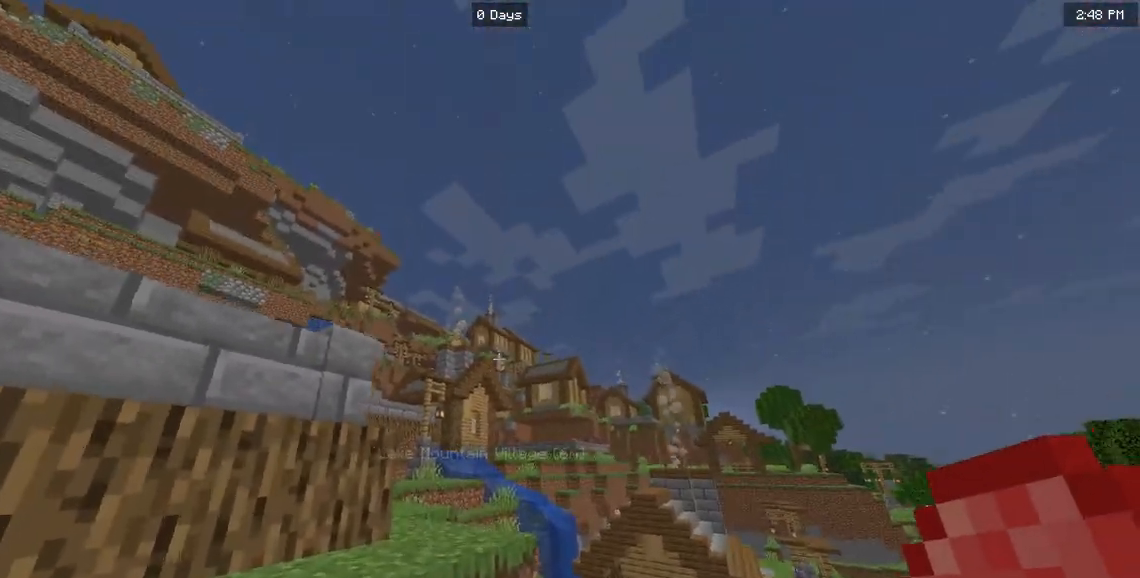
{"keys": [], "mouse": [], "events": [[17, "s", "up"], [100, "a", "down"], [267, "a", "up"]]}
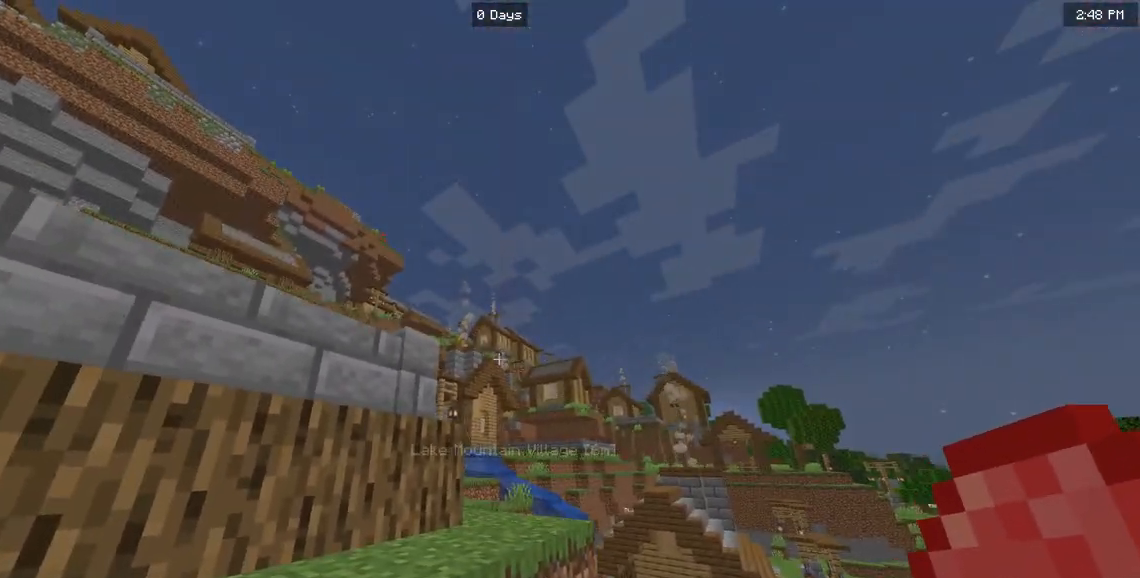
{"keys": [], "mouse": [], "events": []}
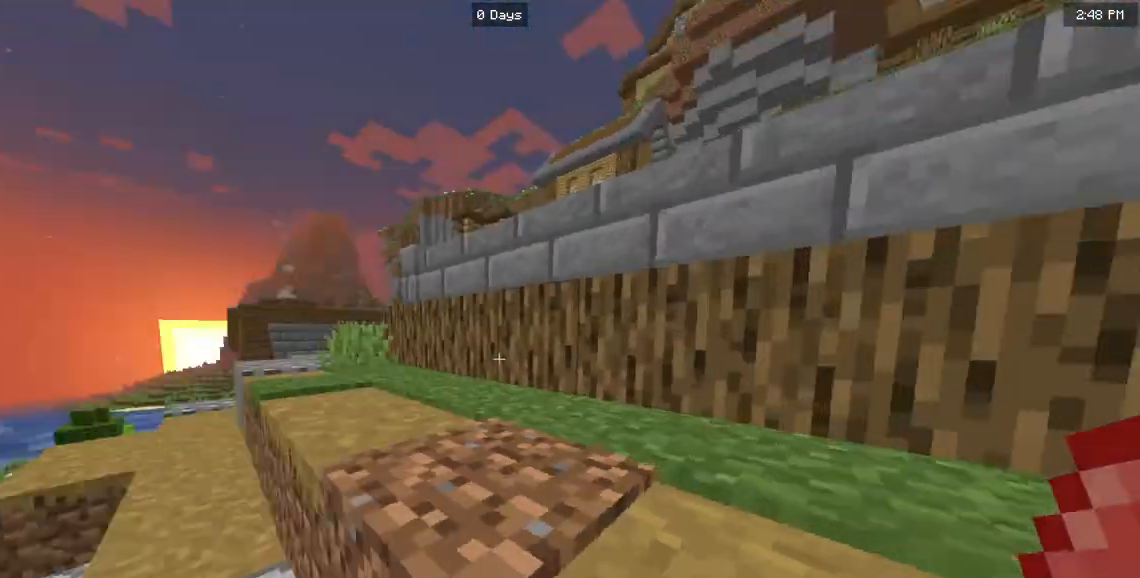
{"keys": ["w"], "mouse": [], "events": [[67, "w", "down"], [183, "w", "up"], [217, "w", "down"]]}
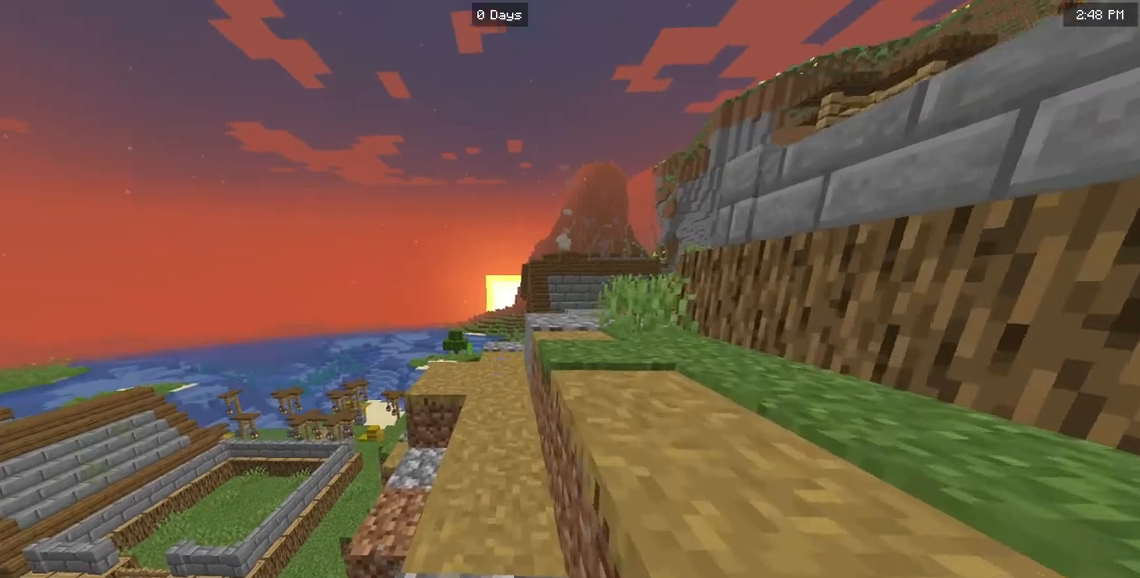
{"keys": ["w"], "mouse": [], "events": []}
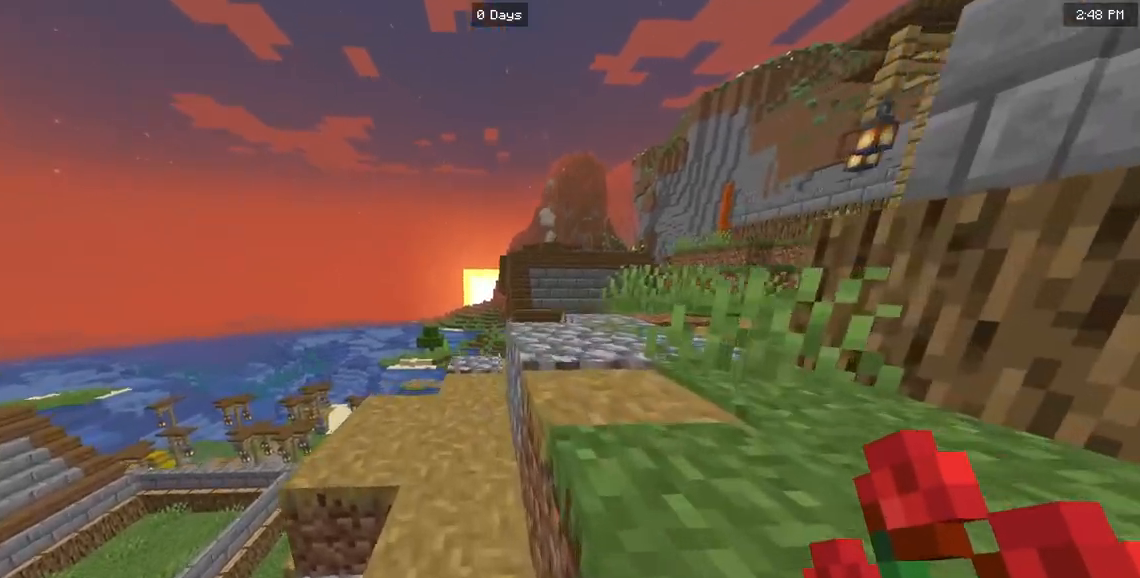
{"keys": ["w"], "mouse": [], "events": []}
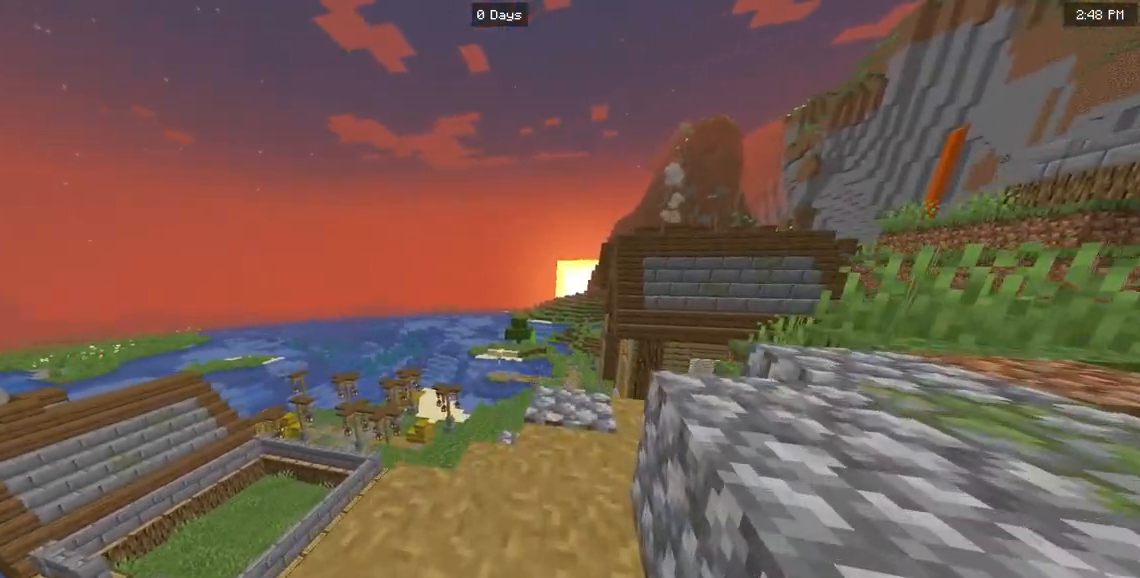
{"keys": ["w"], "mouse": [], "events": []}
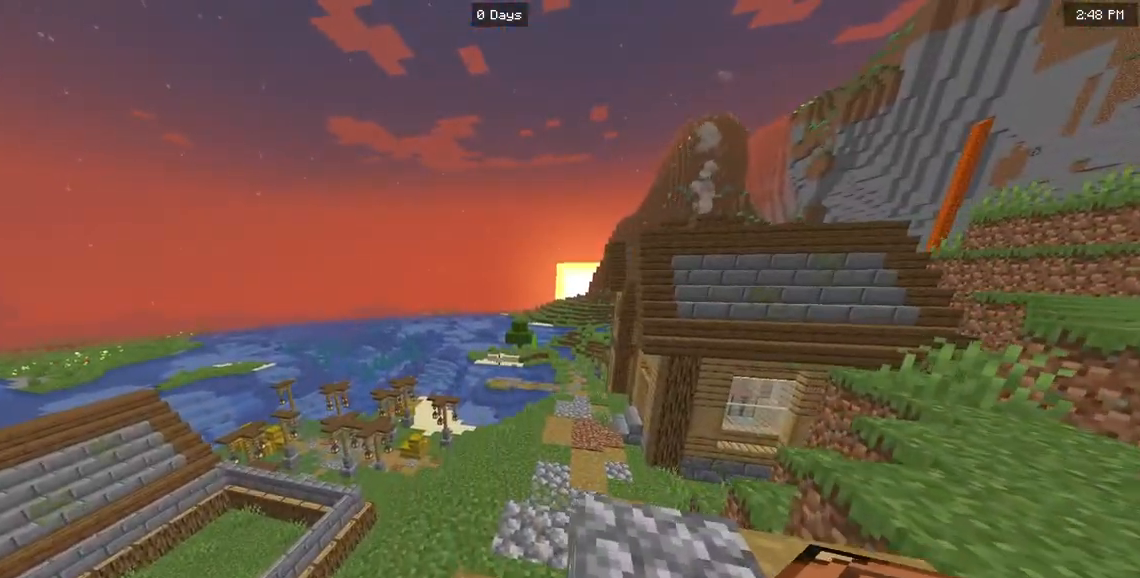
{"keys": ["w"], "mouse": [], "events": []}
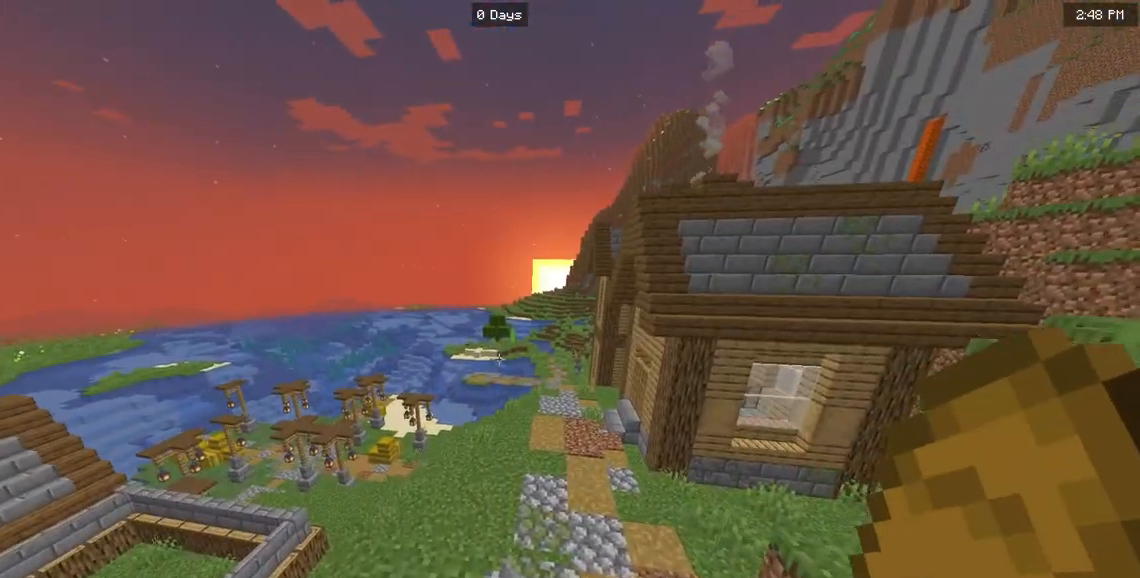
{"keys": ["w"], "mouse": [], "events": []}
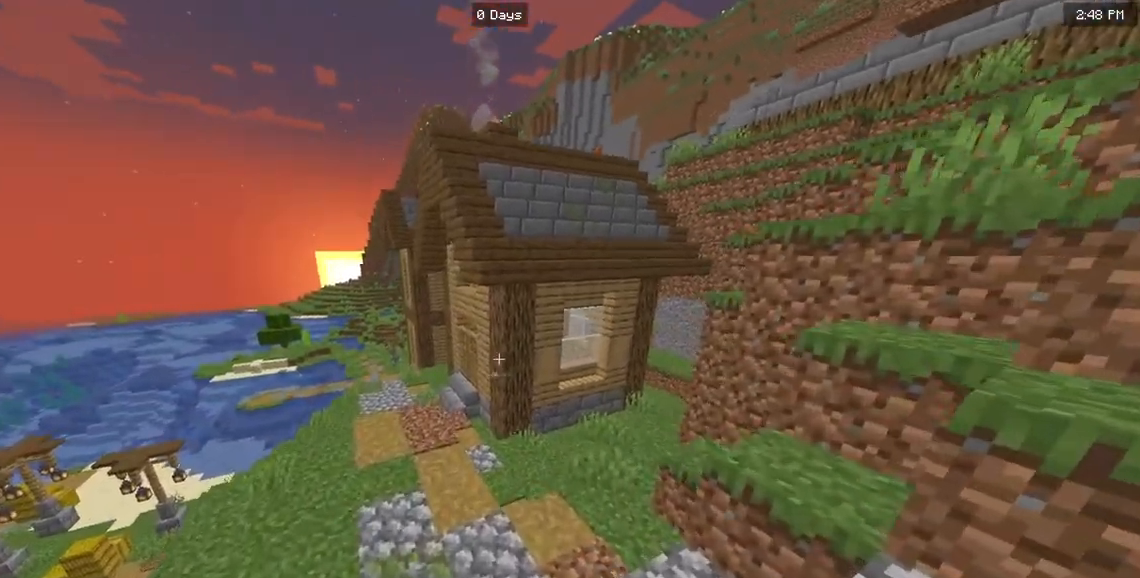
{"keys": ["w"], "mouse": [], "events": []}
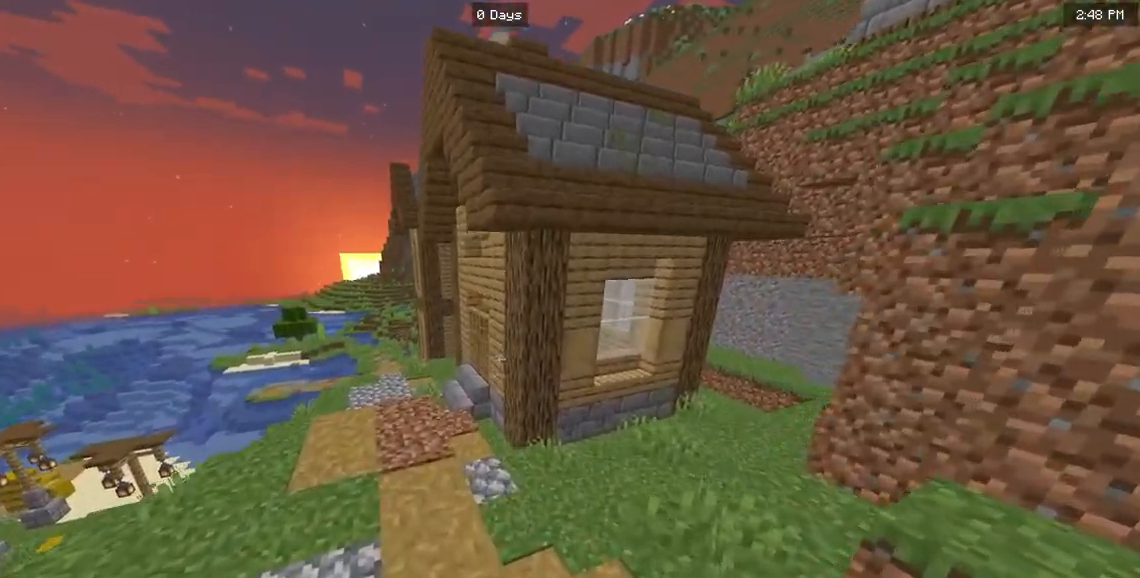
{"keys": ["a", "w"], "mouse": [], "events": [[467, "a", "down"]]}
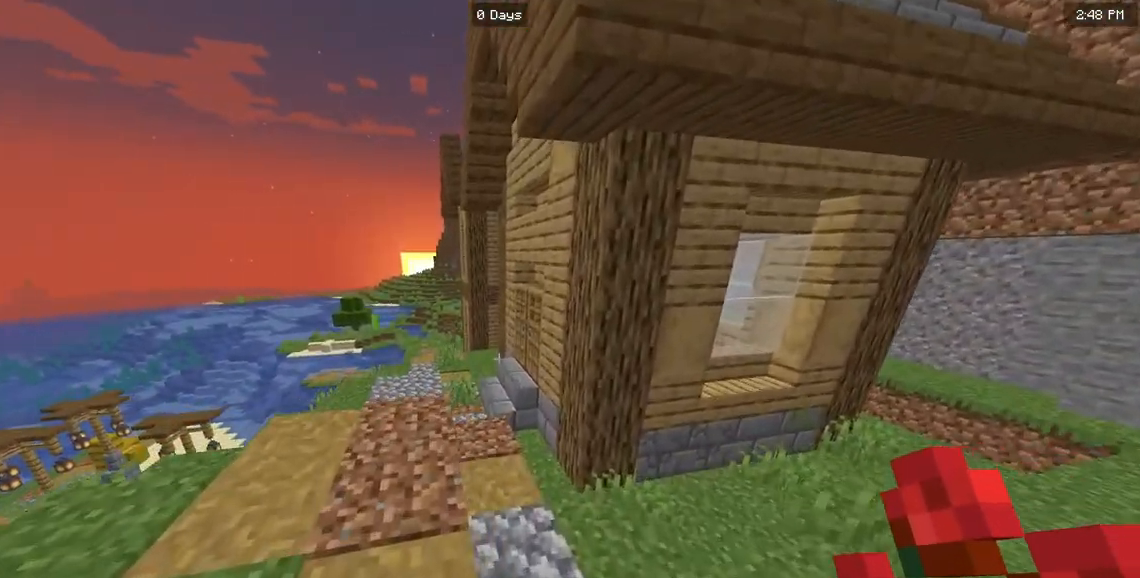
{"keys": ["w"], "mouse": [], "events": [[200, "a", "up"]]}
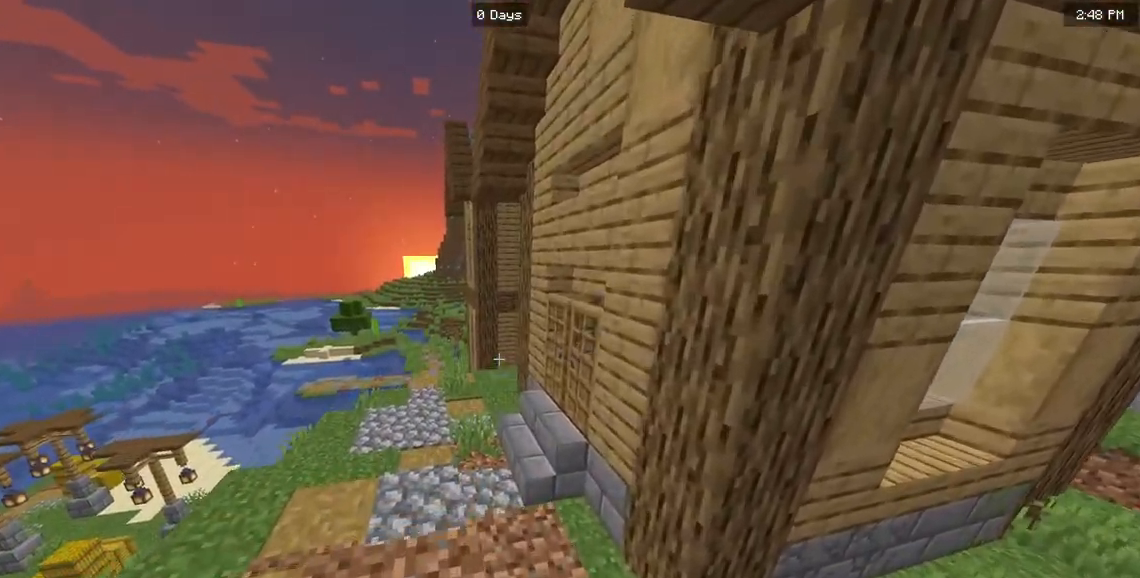
{"keys": ["a", "w"], "mouse": [], "events": [[167, "a", "down"]]}
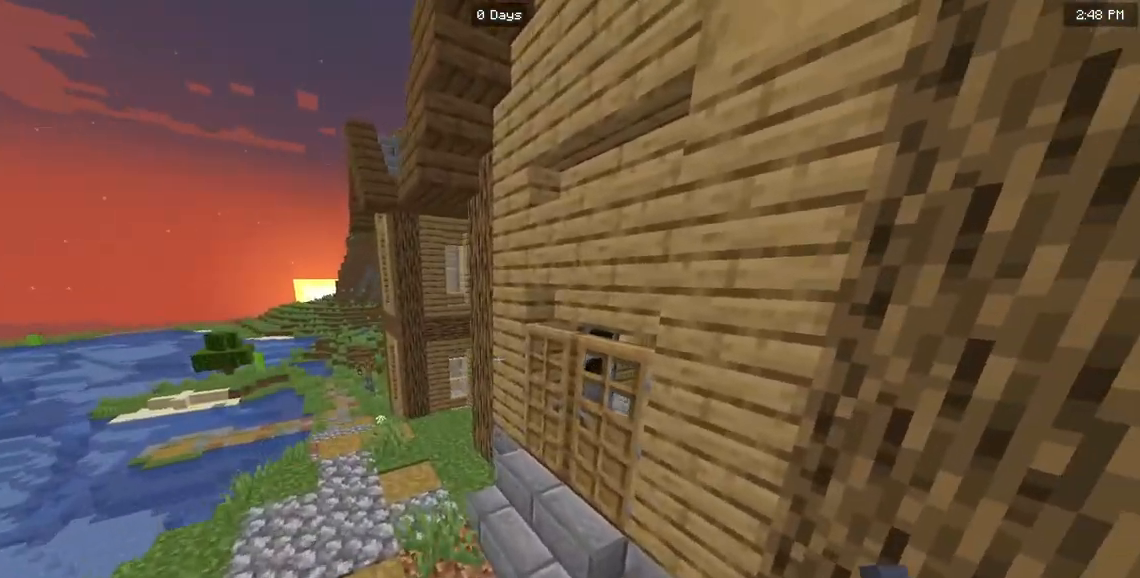
{"keys": ["w"], "mouse": [], "events": [[350, "a", "up"]]}
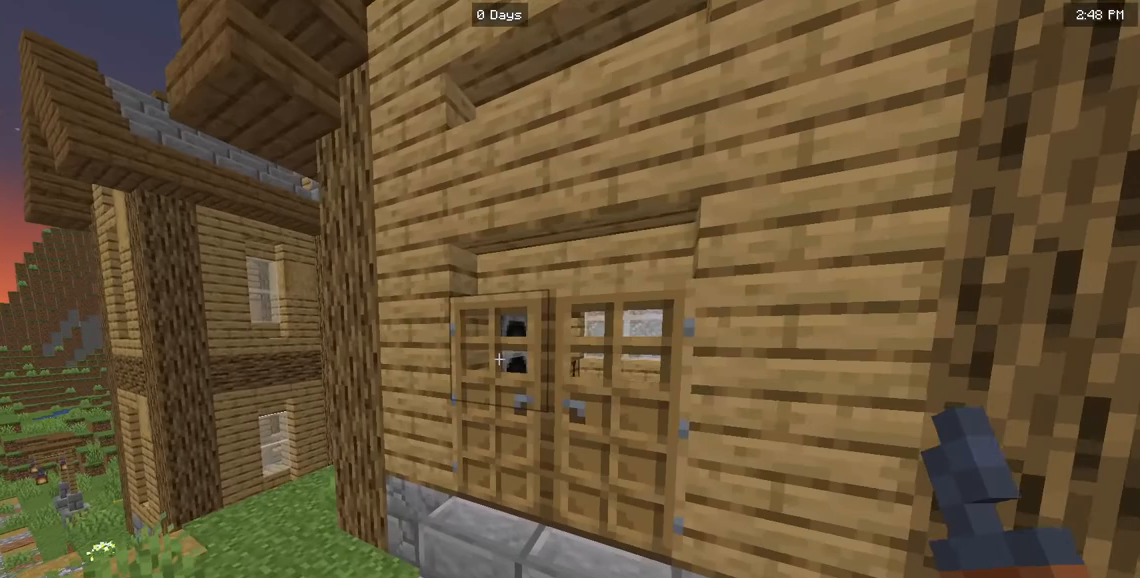
{"keys": ["w"], "mouse": [], "events": [[283, "mouse_right", "down"], [450, "mouse_right", "up"]]}
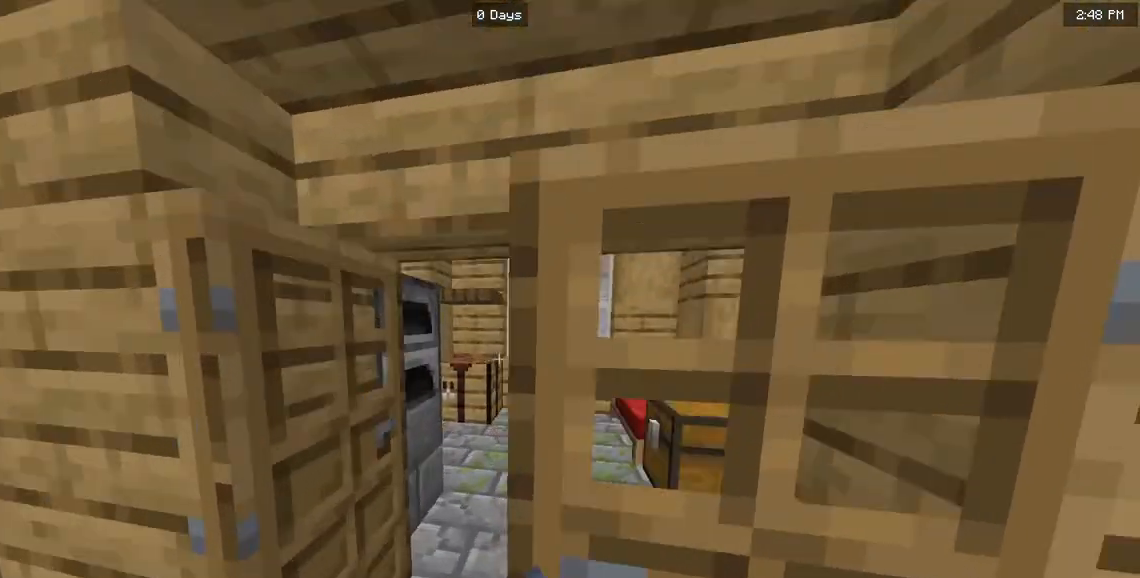
{"keys": ["w"], "mouse": [], "events": [[267, "mouse_right", "down"], [467, "mouse_right", "up"]]}
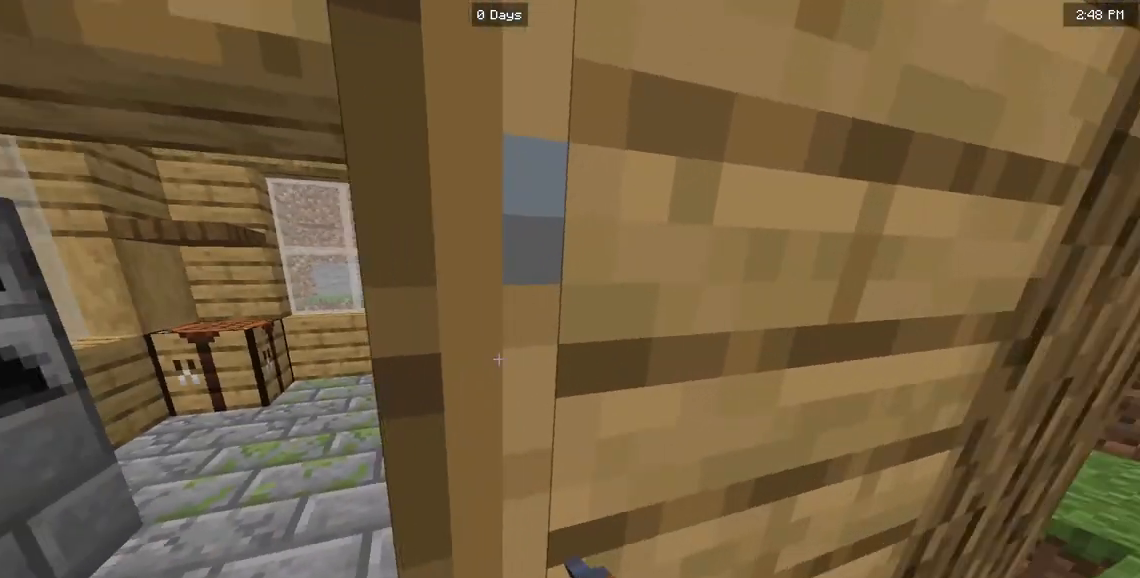
{"keys": ["a", "w"], "mouse": ["right"], "events": [[67, "a", "down"], [167, "w", "up"], [367, "w", "down"], [450, "mouse_right", "down"]]}
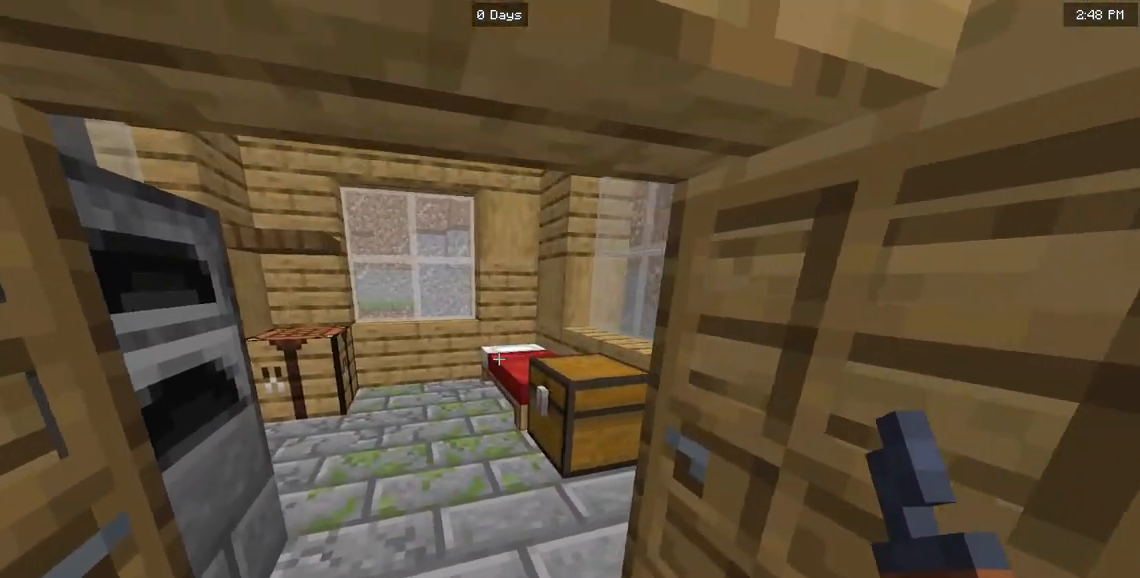
{"keys": [], "mouse": [], "events": [[67, "mouse_right", "up"], [133, "a", "up"], [367, "mouse_right", "down"], [417, "w", "up"], [467, "mouse_right", "up"]]}